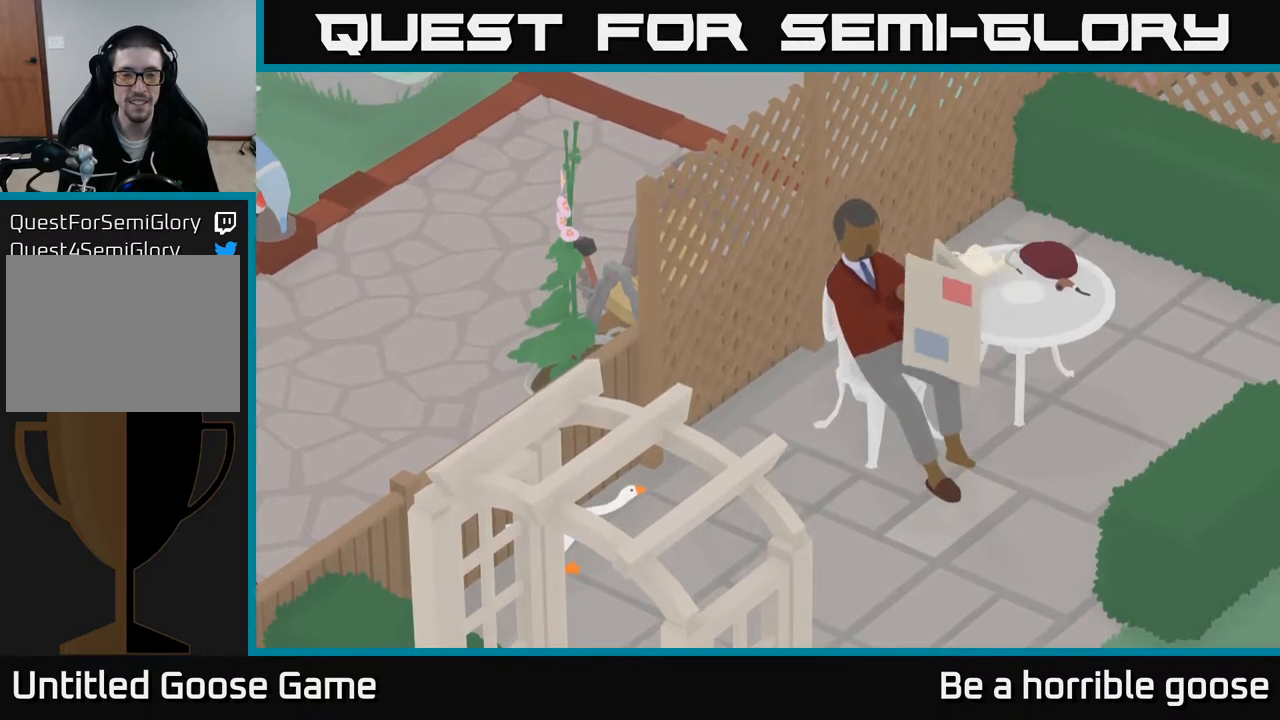
Gameplay with a controller (Xbox layout); each line is a JSON object with the inputs held at the frame after it. "events" lists button and stick changes between this image and that frame as [ms after this image, input, new state], when the widget could be followed in between.
{"buttons": ["L2"], "left_stick": "center", "right_stick": "center", "events": []}
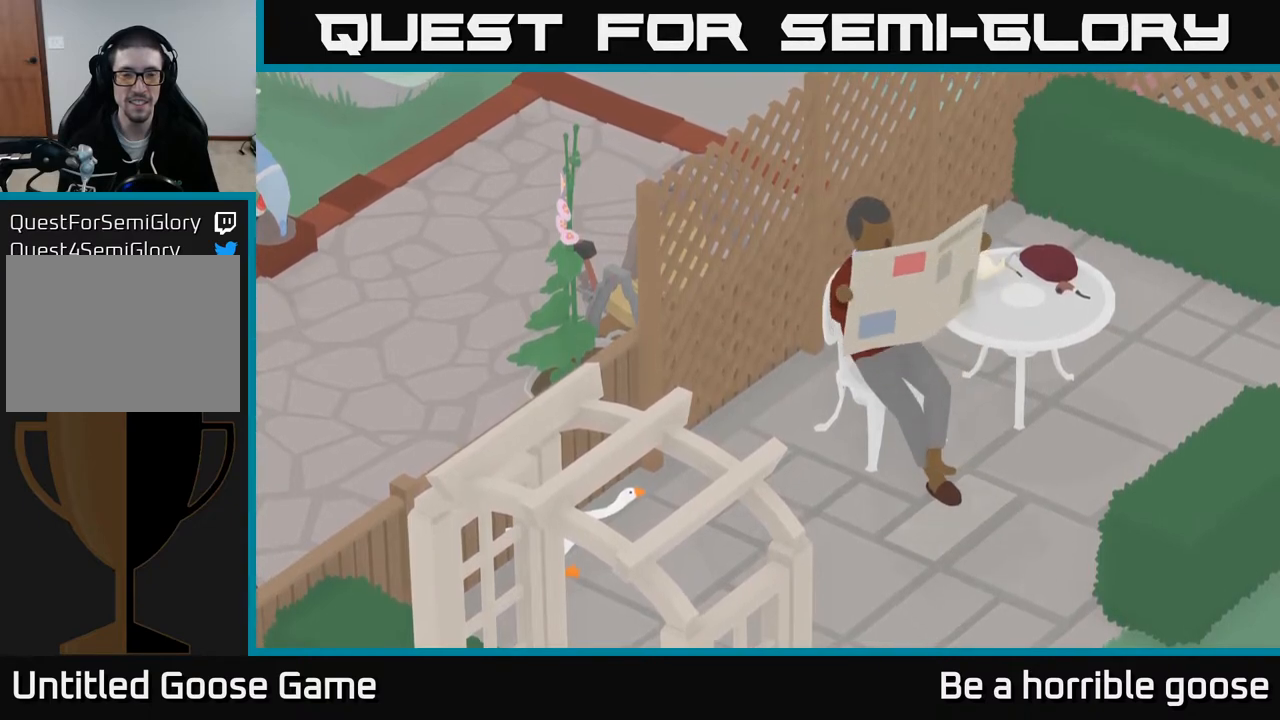
{"buttons": ["L2"], "left_stick": "center", "right_stick": "center", "events": []}
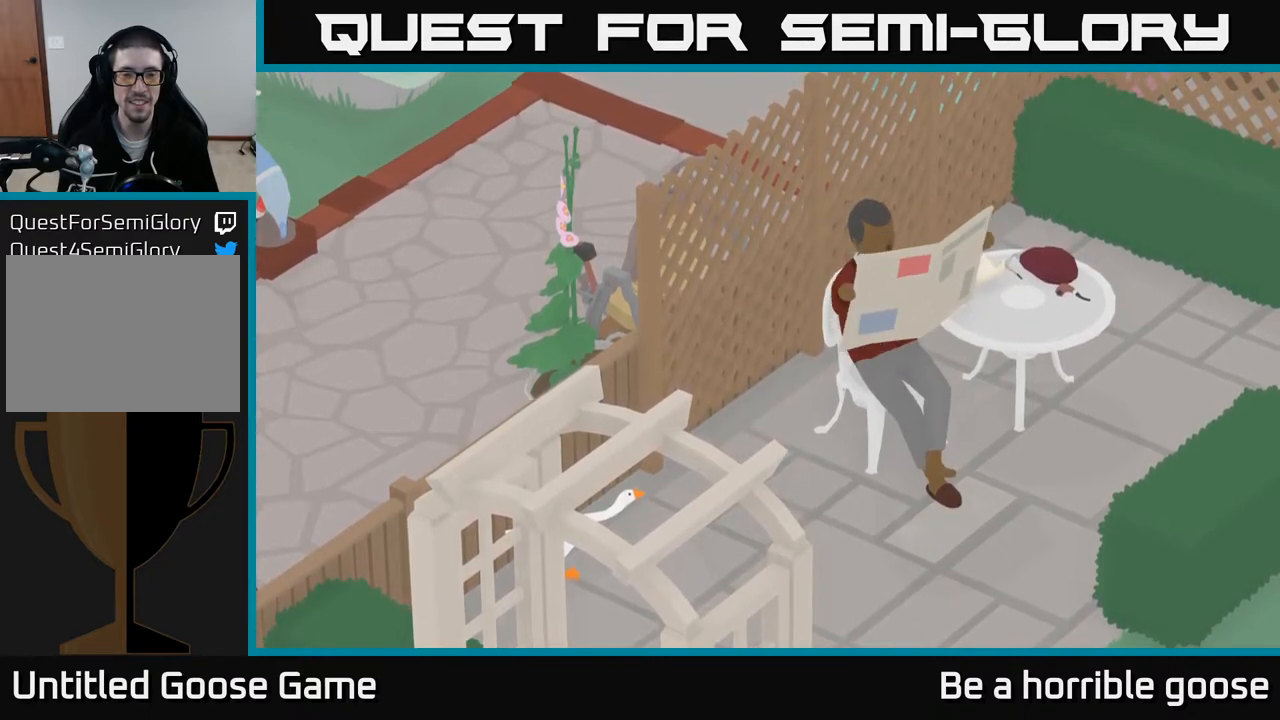
{"buttons": ["L2"], "left_stick": "right", "right_stick": "center", "events": [[67, "left_stick", "right"]]}
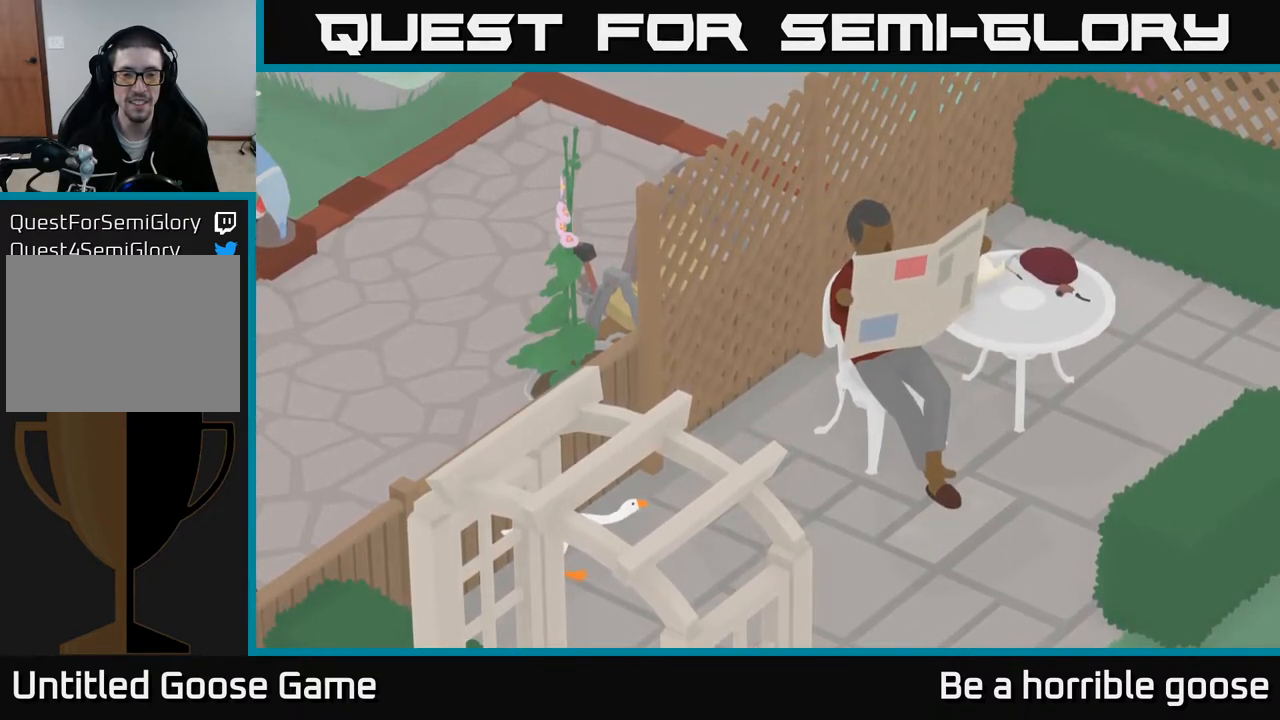
{"buttons": ["L2"], "left_stick": "right", "right_stick": "center", "events": []}
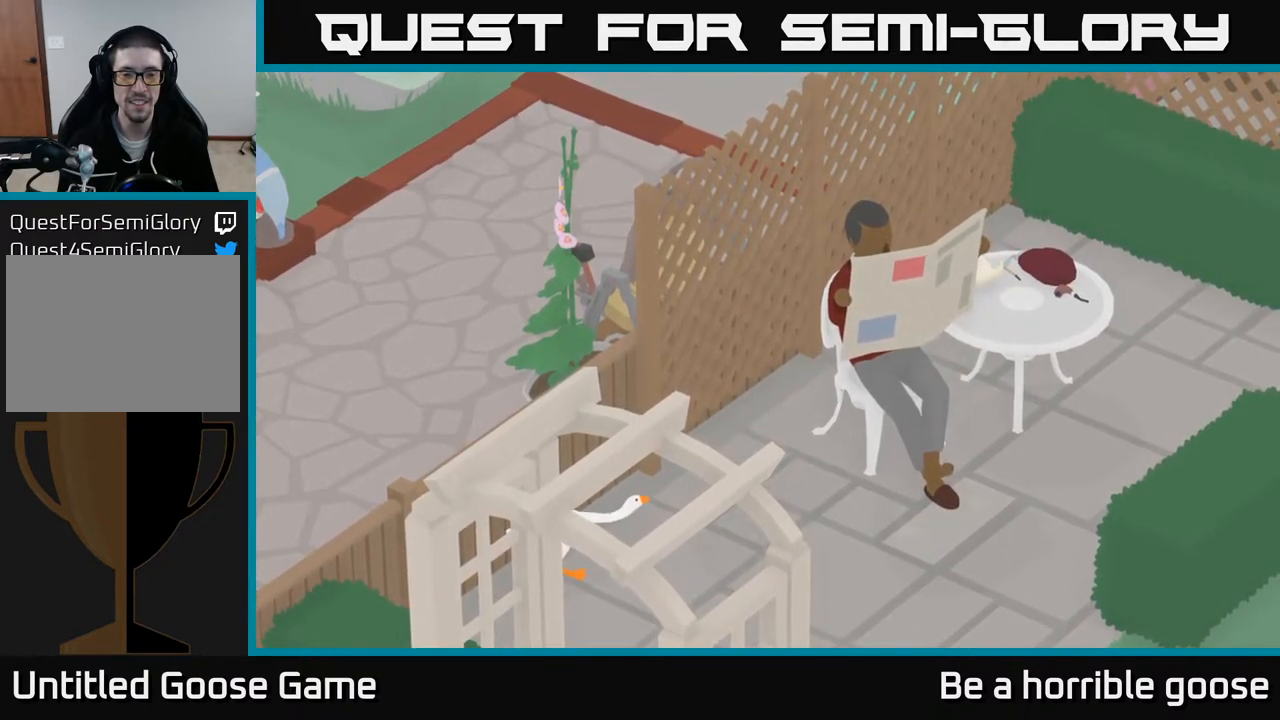
{"buttons": ["L2"], "left_stick": "right", "right_stick": "center", "events": []}
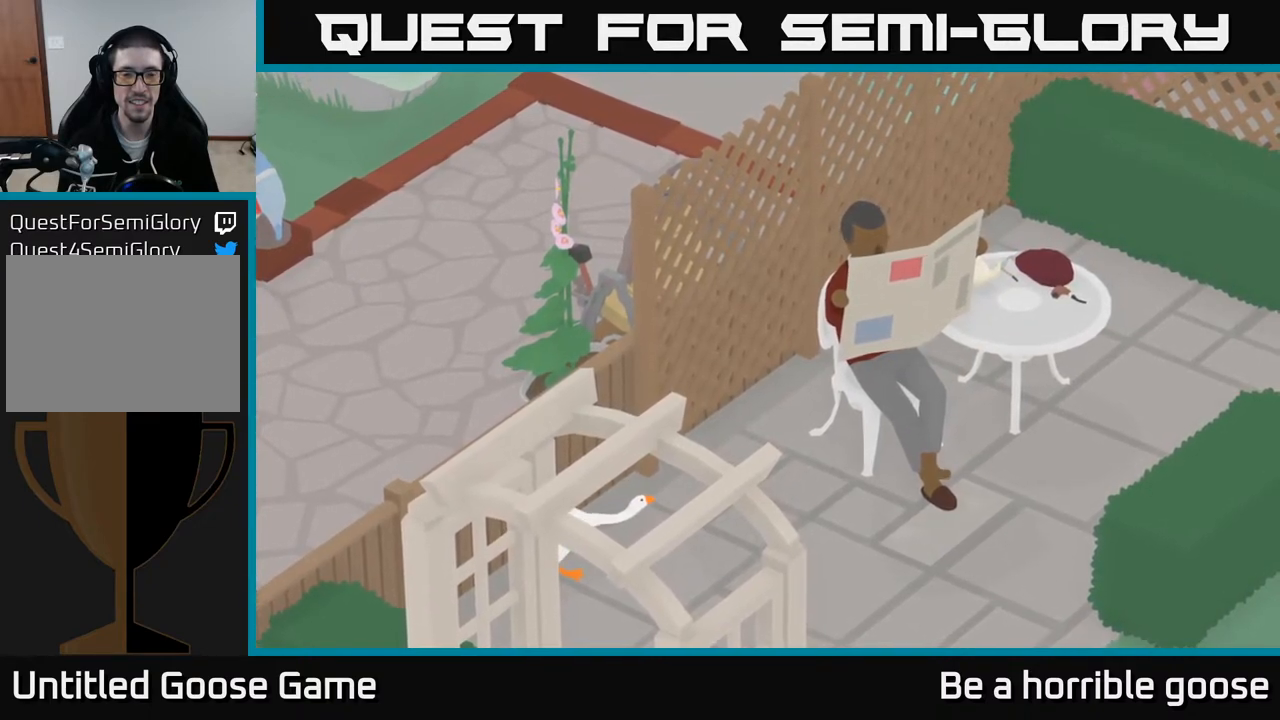
{"buttons": ["L2"], "left_stick": "right", "right_stick": "center", "events": []}
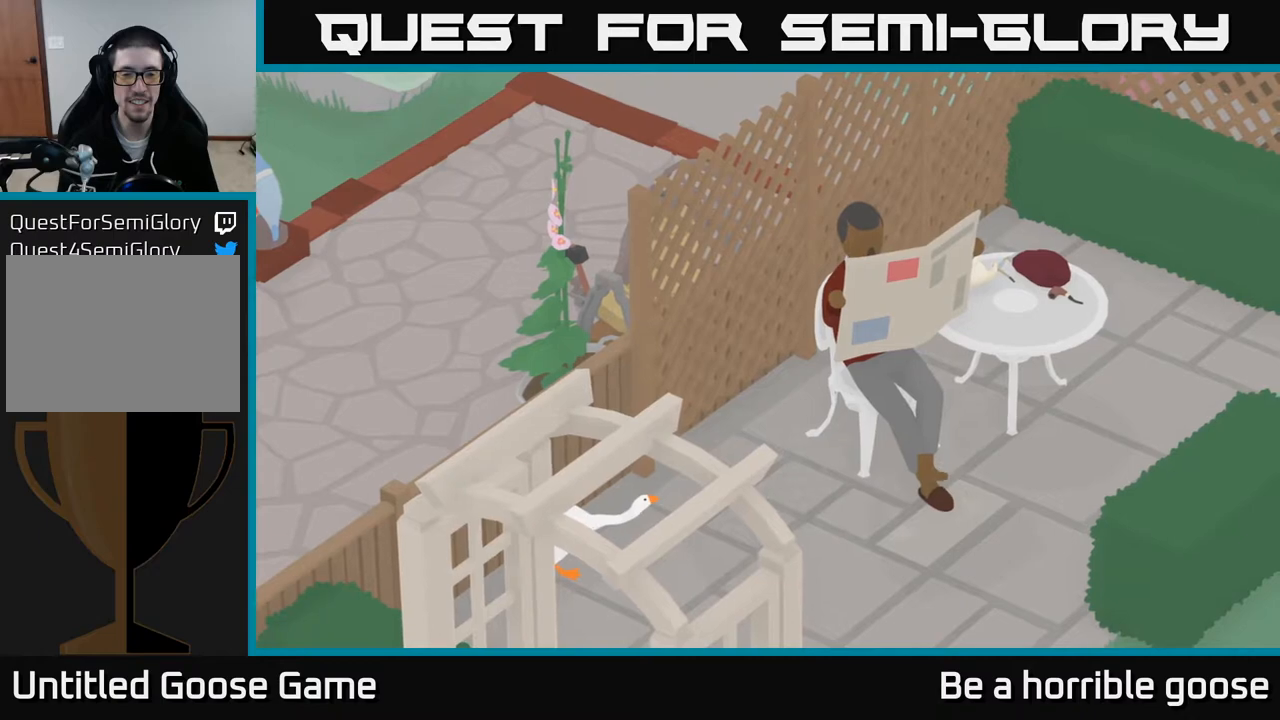
{"buttons": ["L2"], "left_stick": "right", "right_stick": "center", "events": []}
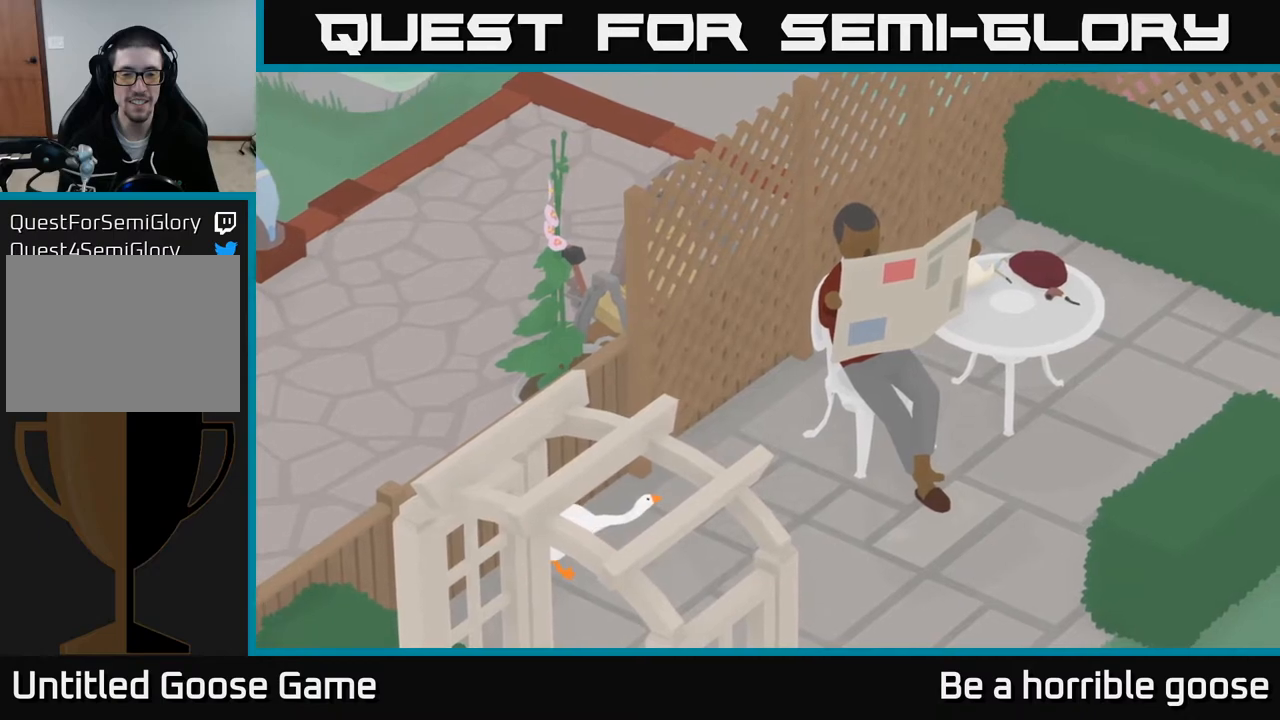
{"buttons": ["L2"], "left_stick": "right", "right_stick": "center", "events": []}
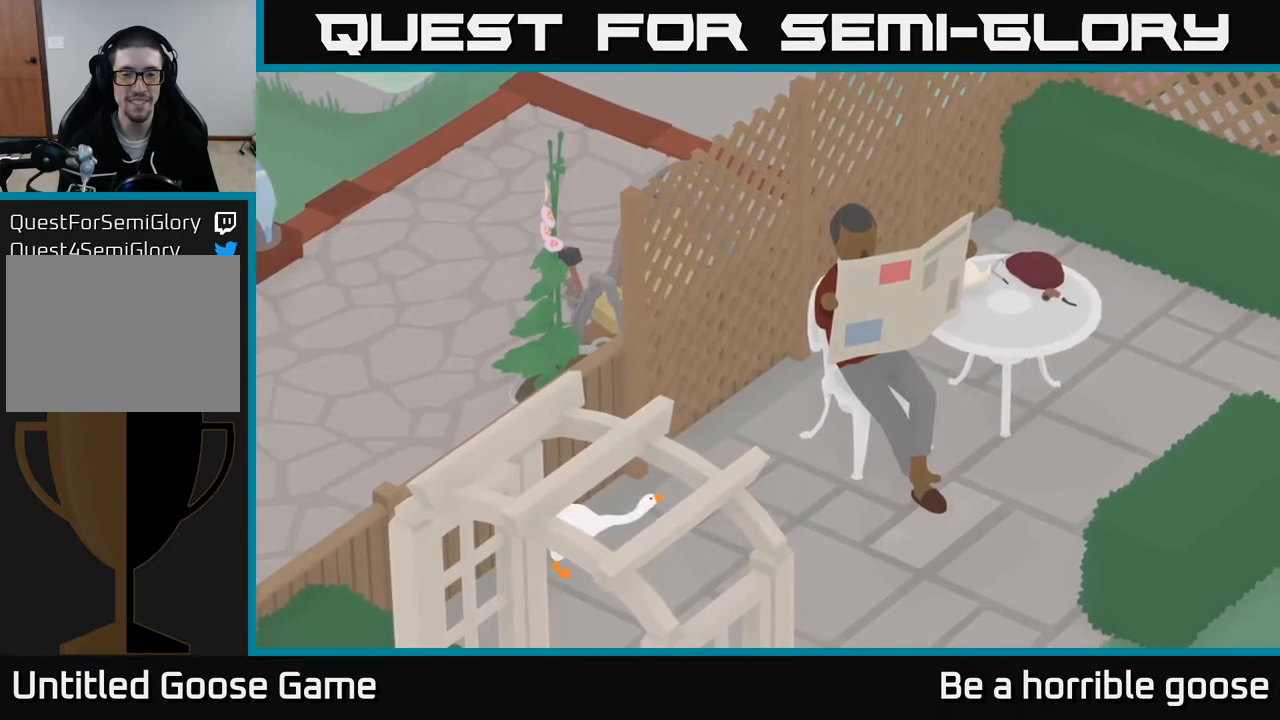
{"buttons": ["L2"], "left_stick": "right", "right_stick": "center", "events": []}
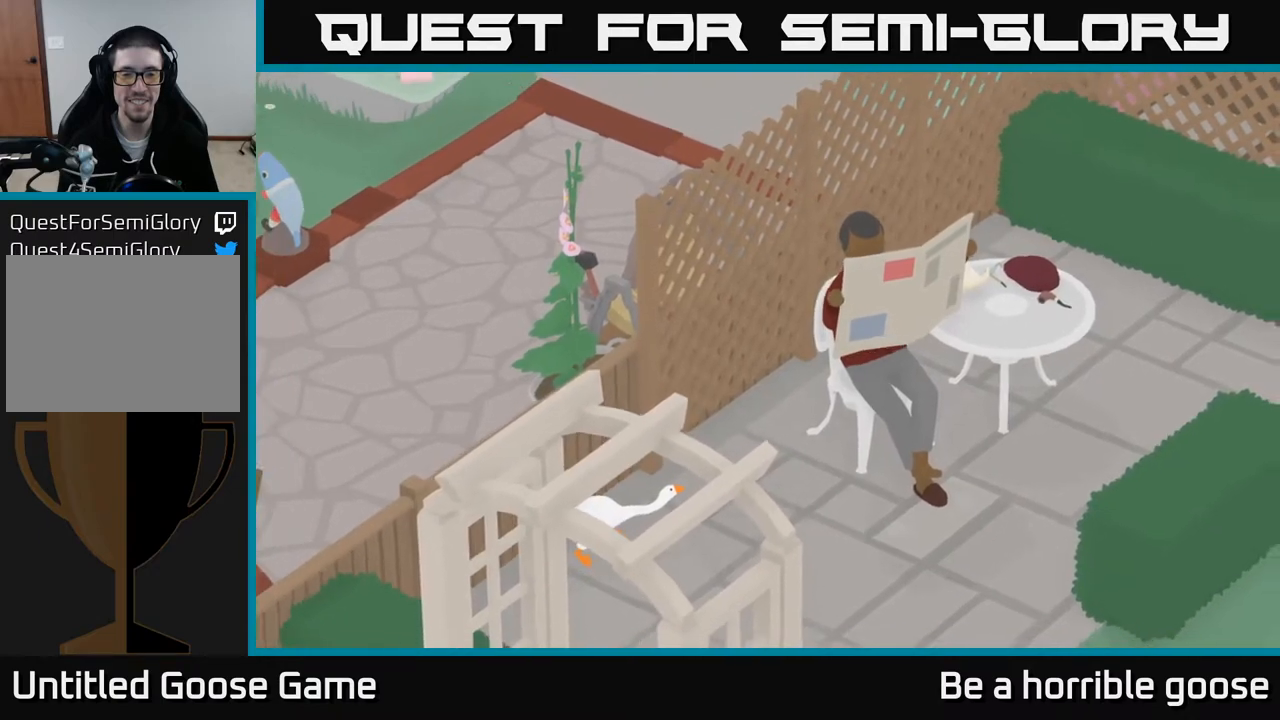
{"buttons": ["L2"], "left_stick": "center", "right_stick": "center", "events": [[67, "left_stick", "center"]]}
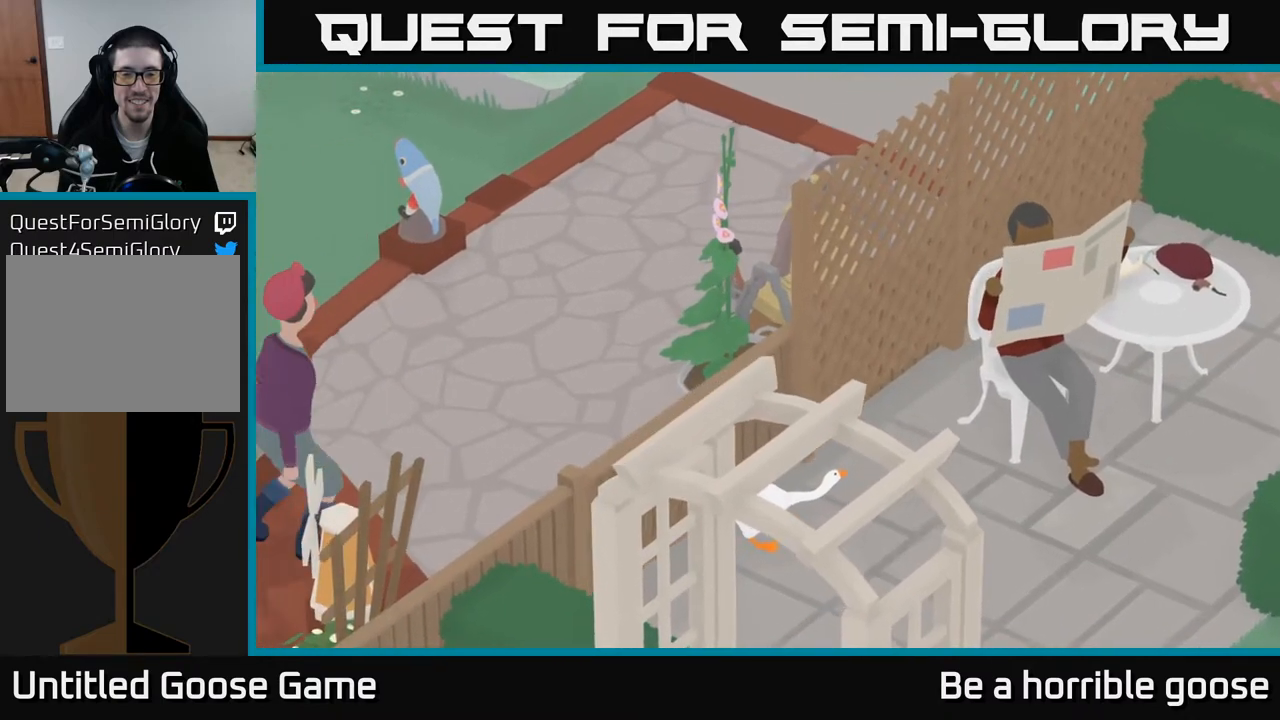
{"buttons": ["L2"], "left_stick": "center", "right_stick": "center", "events": []}
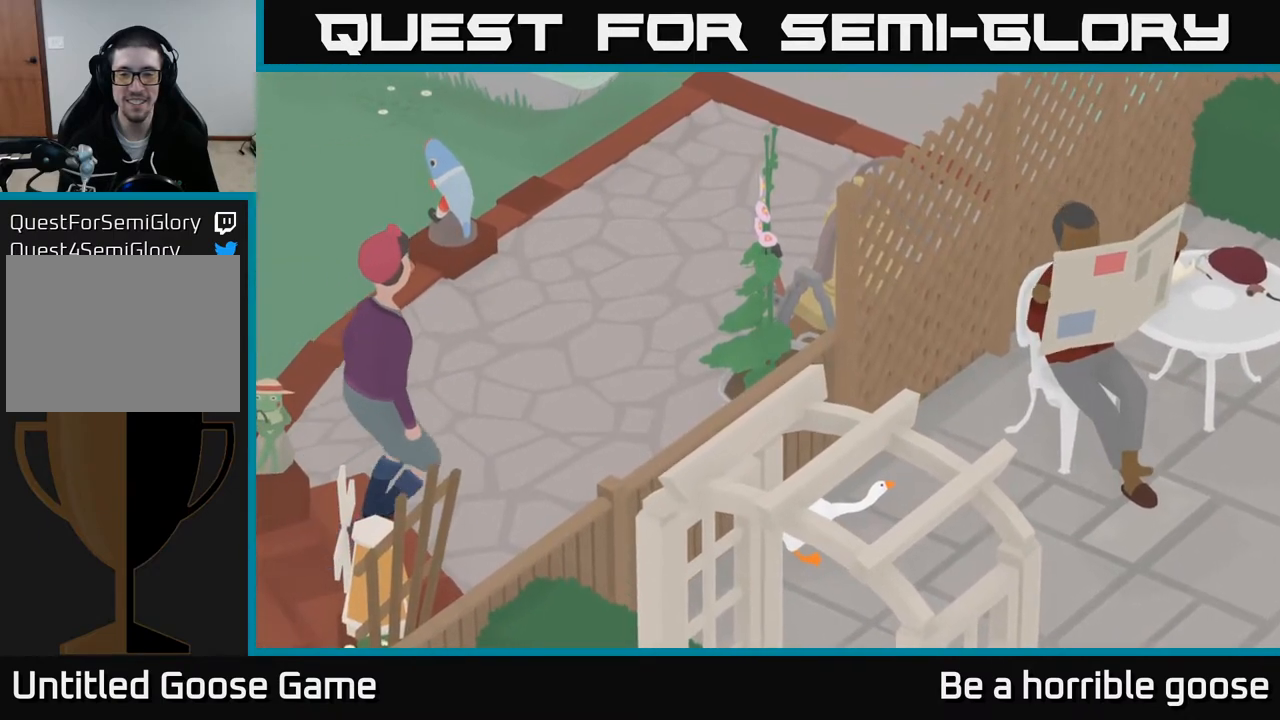
{"buttons": ["L2"], "left_stick": "center", "right_stick": "center", "events": []}
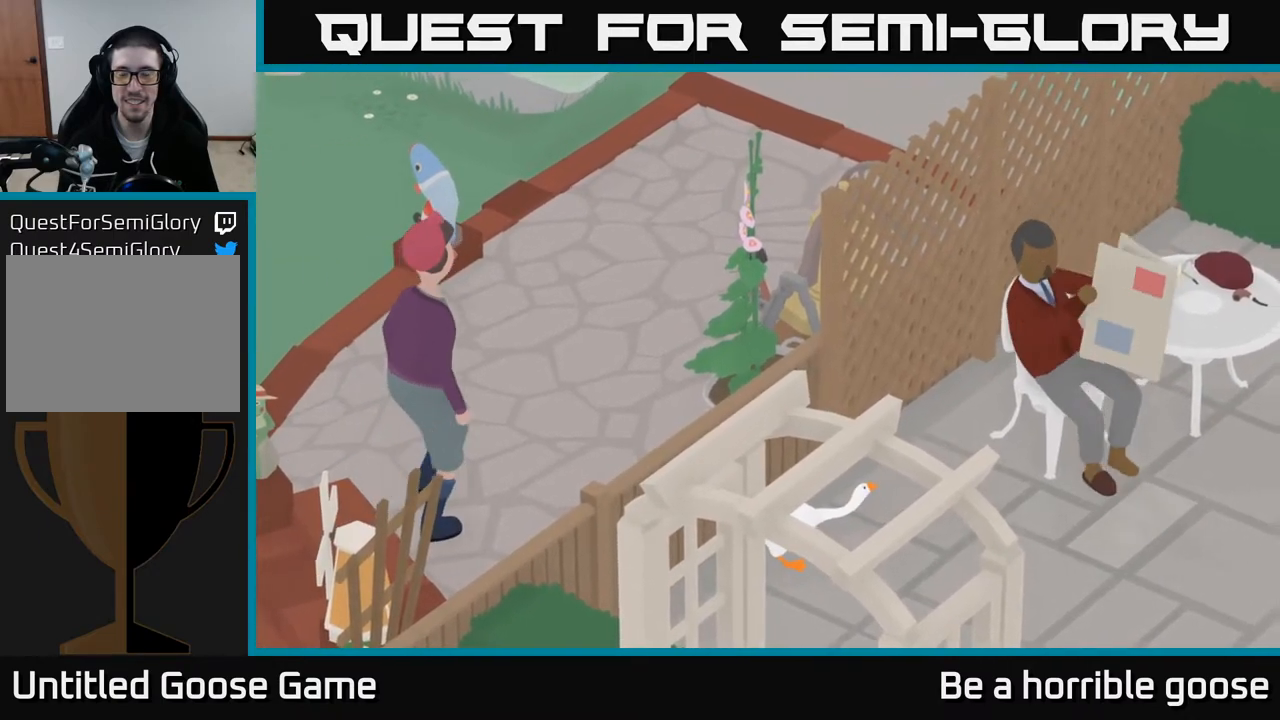
{"buttons": ["L2"], "left_stick": "center", "right_stick": "center", "events": []}
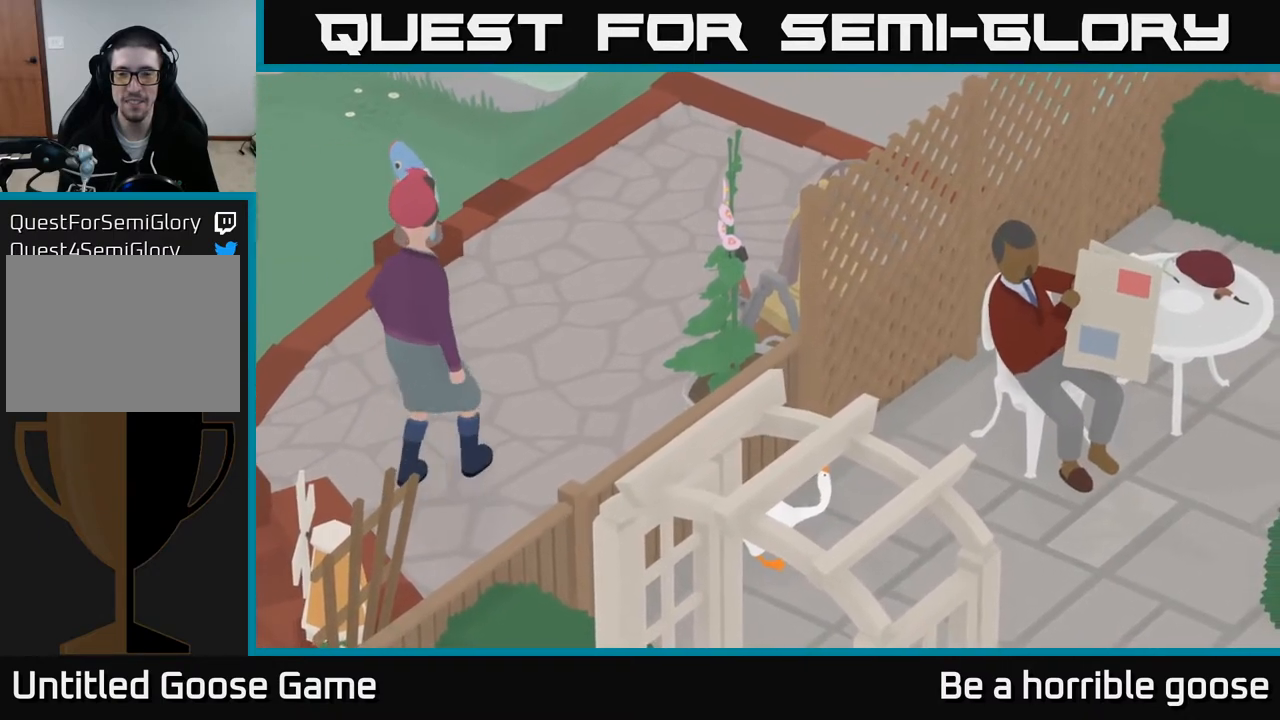
{"buttons": ["L2"], "left_stick": "center", "right_stick": "center", "events": []}
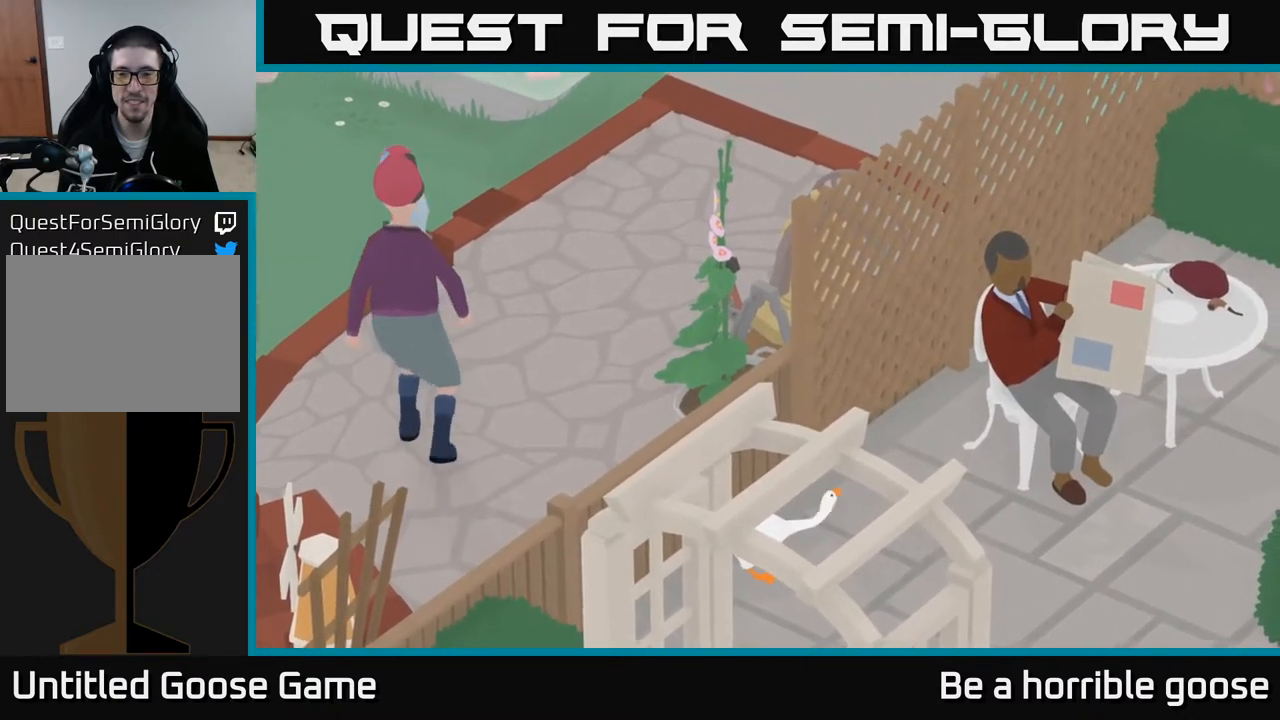
{"buttons": ["L2"], "left_stick": "center", "right_stick": "center", "events": []}
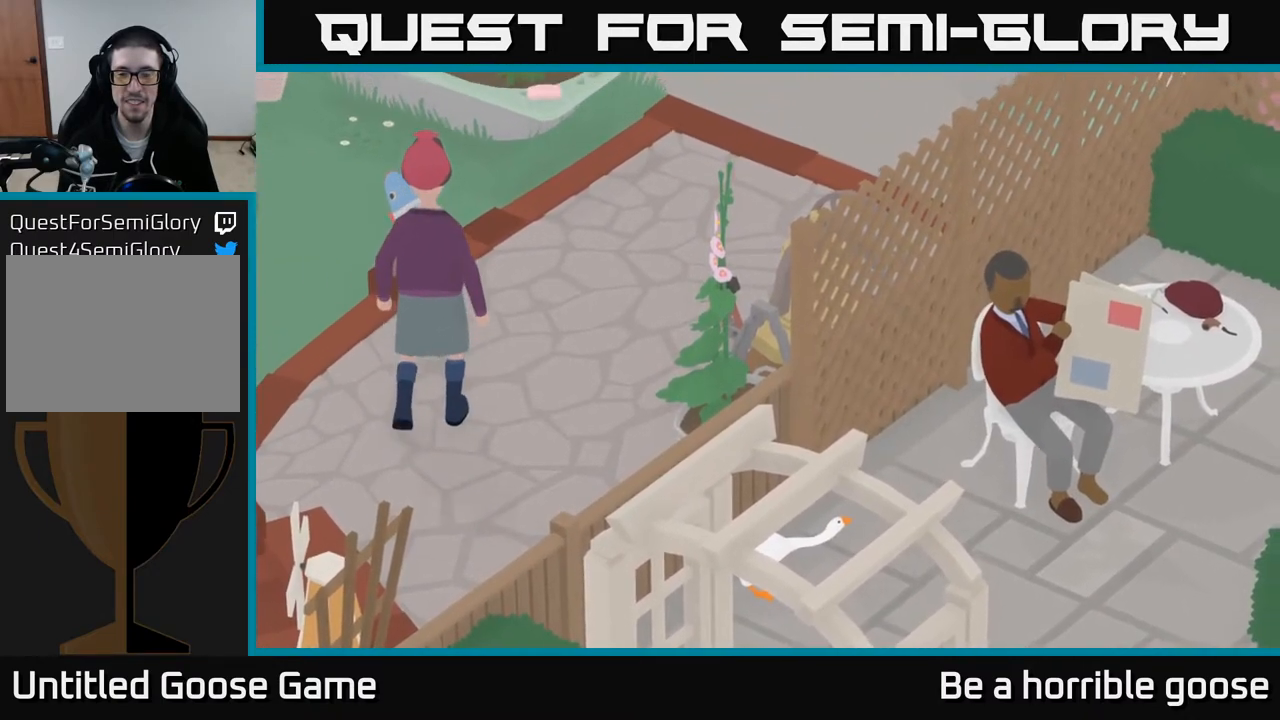
{"buttons": ["L2"], "left_stick": "center", "right_stick": "center", "events": []}
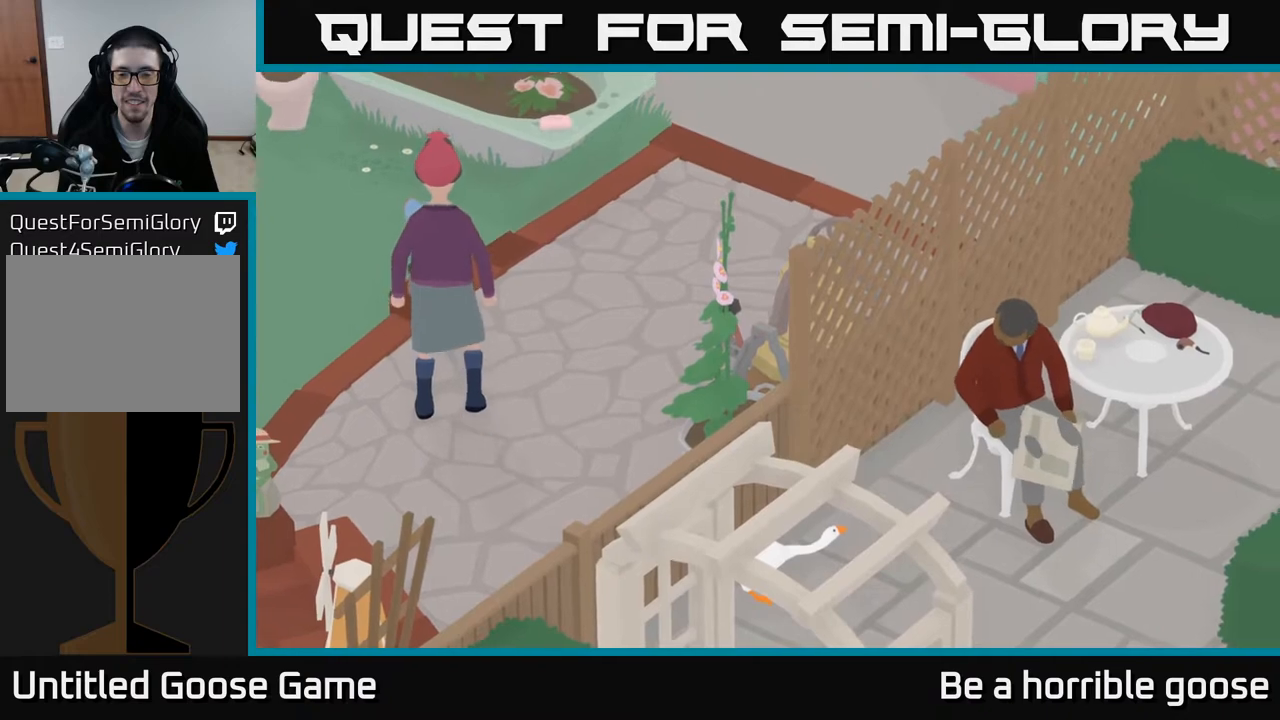
{"buttons": ["L2"], "left_stick": "center", "right_stick": "center", "events": []}
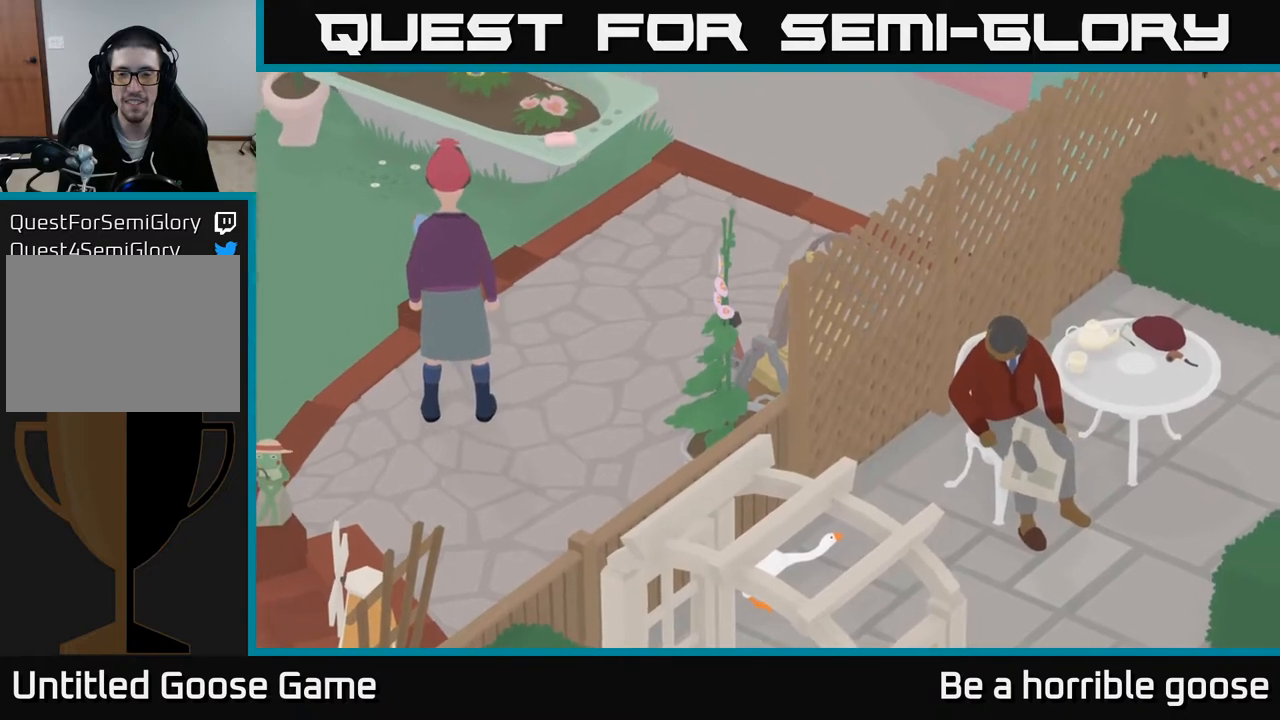
{"buttons": ["L2"], "left_stick": "center", "right_stick": "center", "events": []}
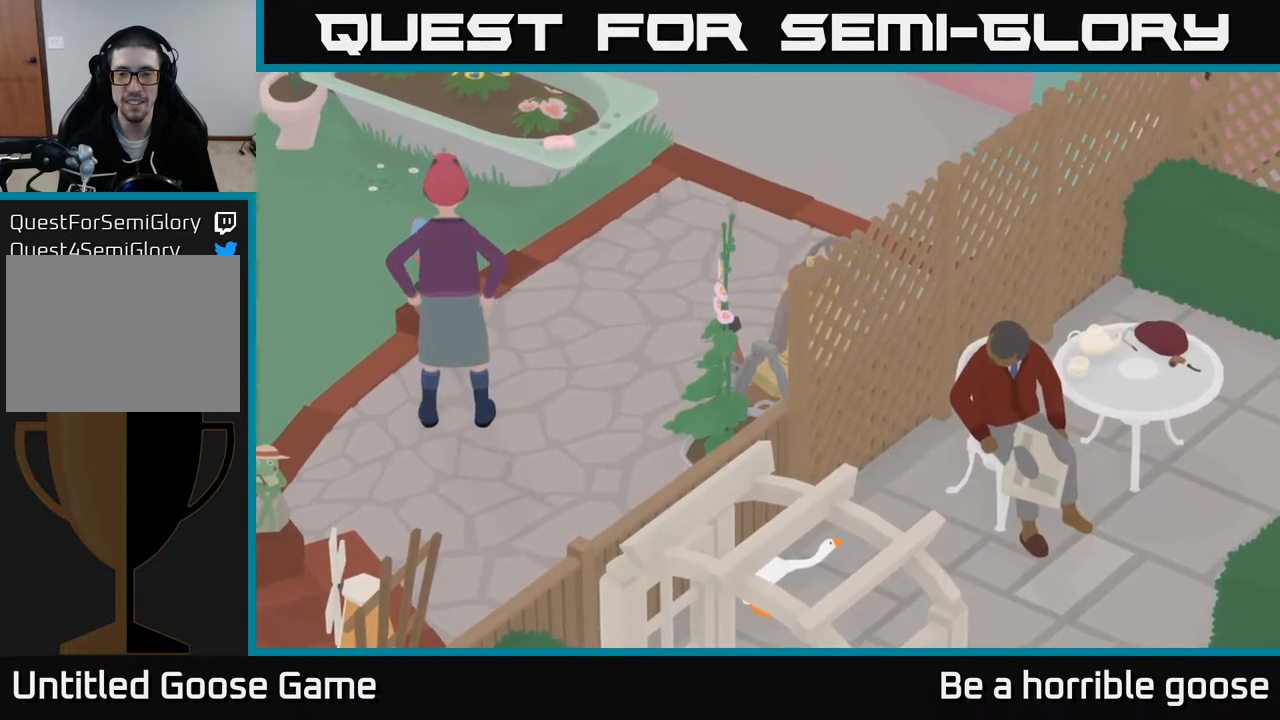
{"buttons": ["L2"], "left_stick": "center", "right_stick": "center", "events": []}
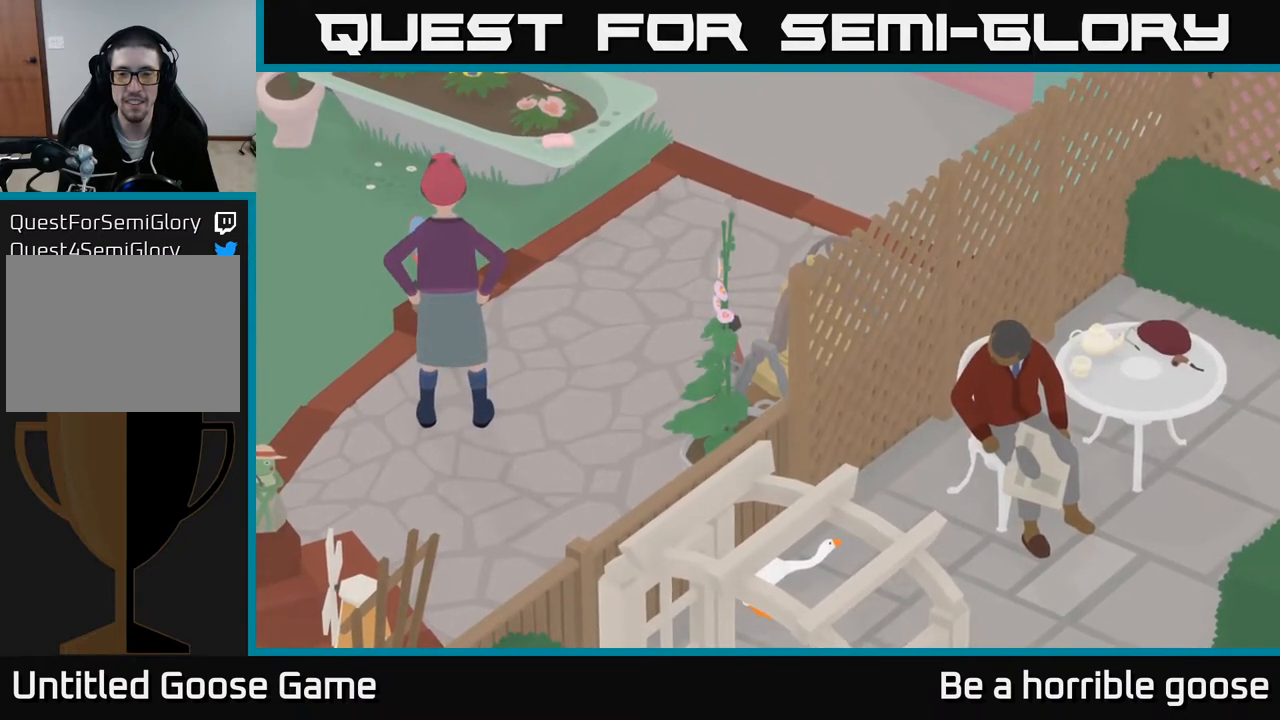
{"buttons": ["L2"], "left_stick": "center", "right_stick": "center", "events": [[50, "X", "down"], [167, "X", "up"]]}
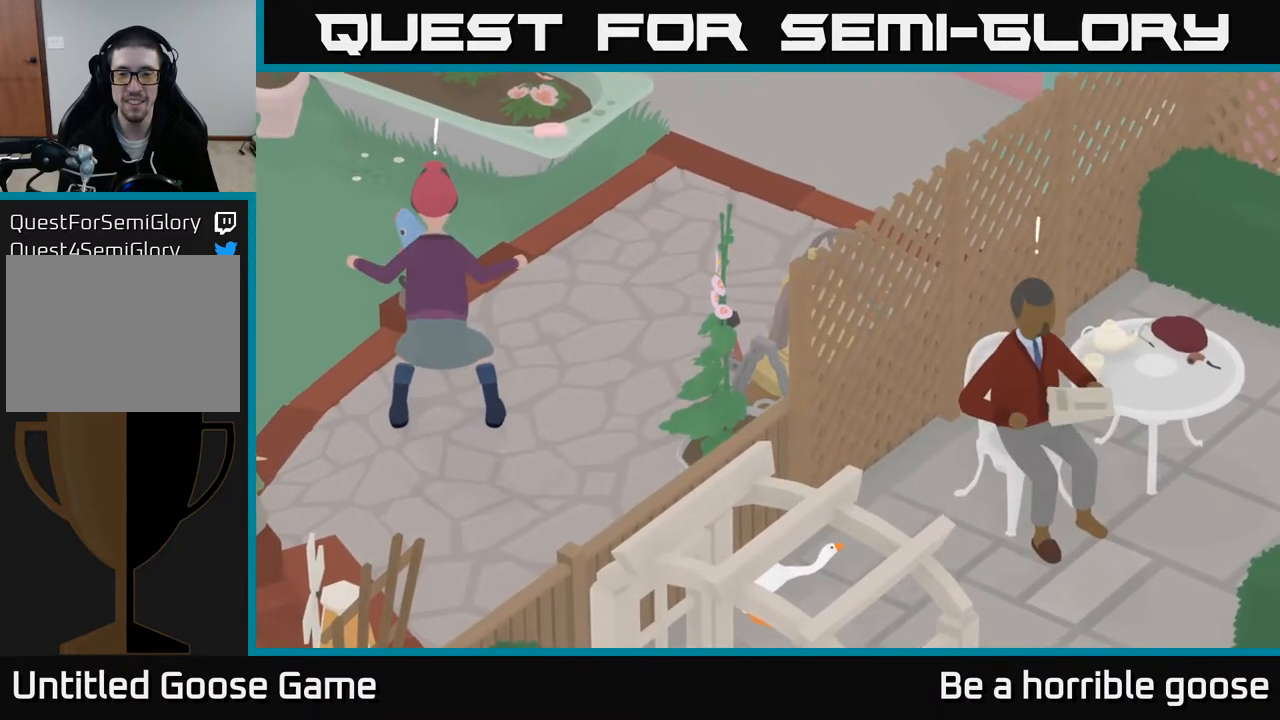
{"buttons": [], "left_stick": "down-left", "right_stick": "center", "events": [[333, "left_stick", "down-left"], [383, "L2", "up"]]}
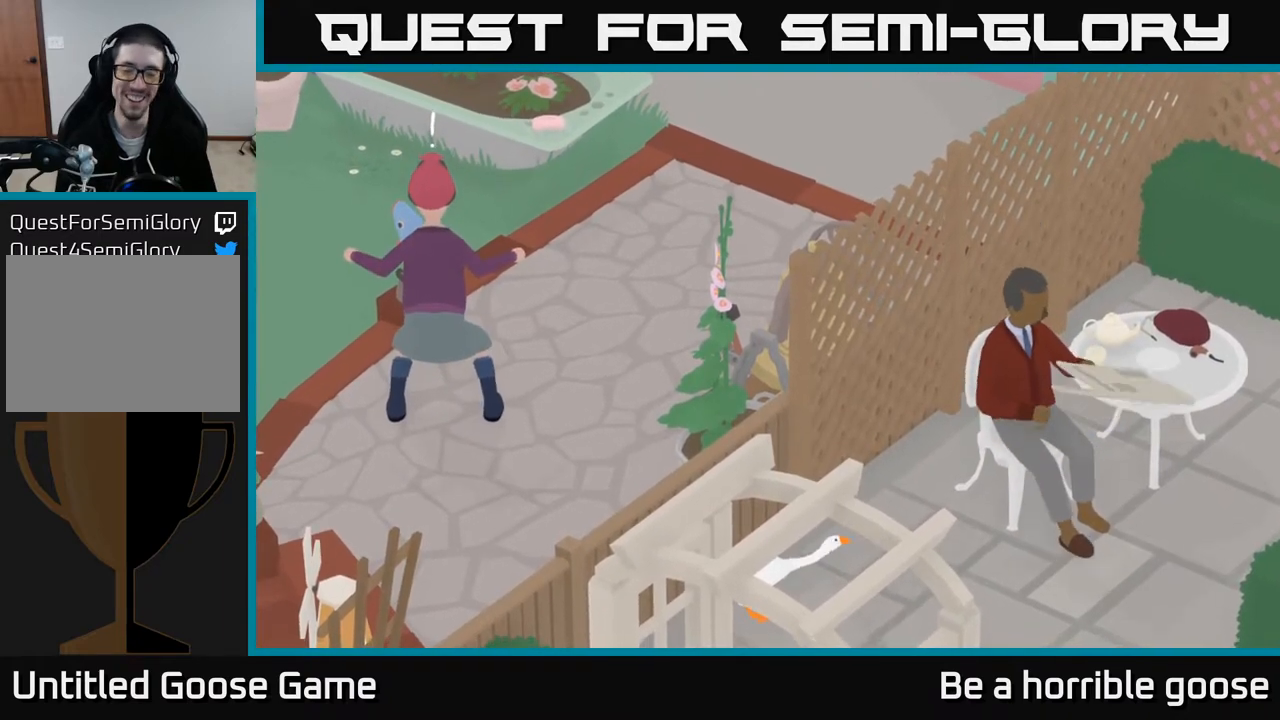
{"buttons": [], "left_stick": "down-left", "right_stick": "center", "events": []}
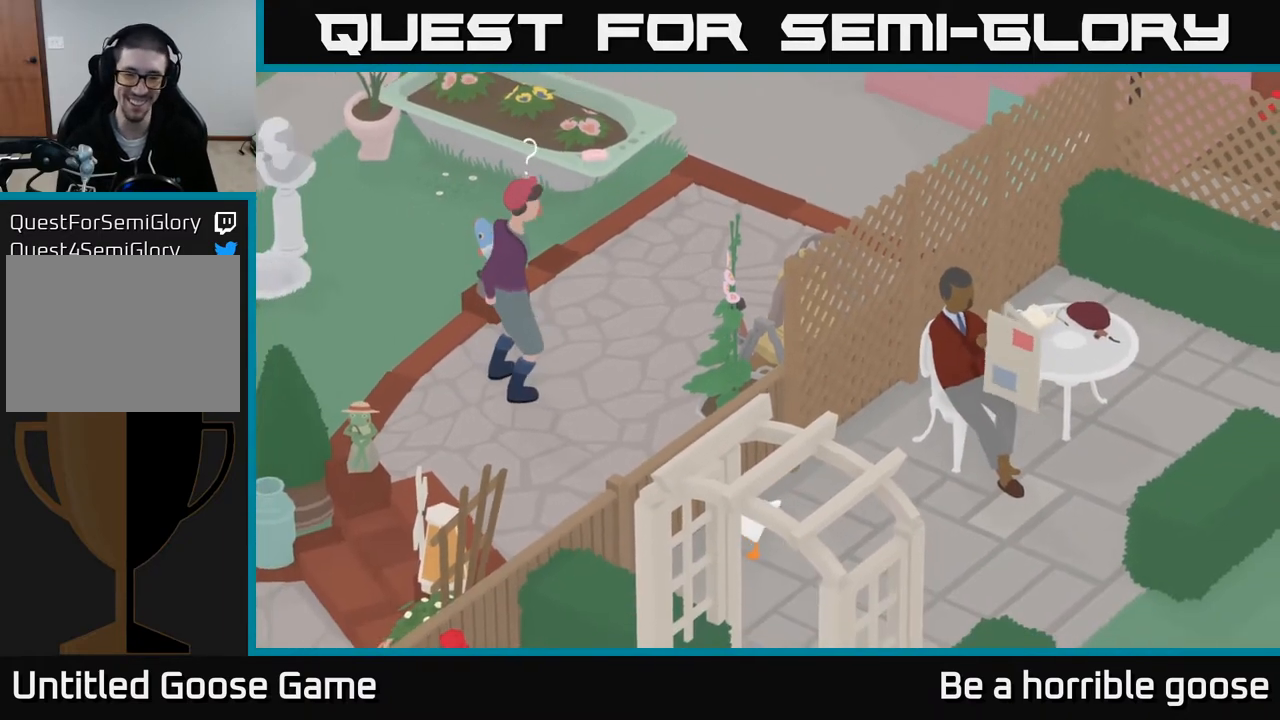
{"buttons": [], "left_stick": "center", "right_stick": "center", "events": [[50, "left_stick", "down"], [150, "left_stick", "down-left"], [433, "left_stick", "center"]]}
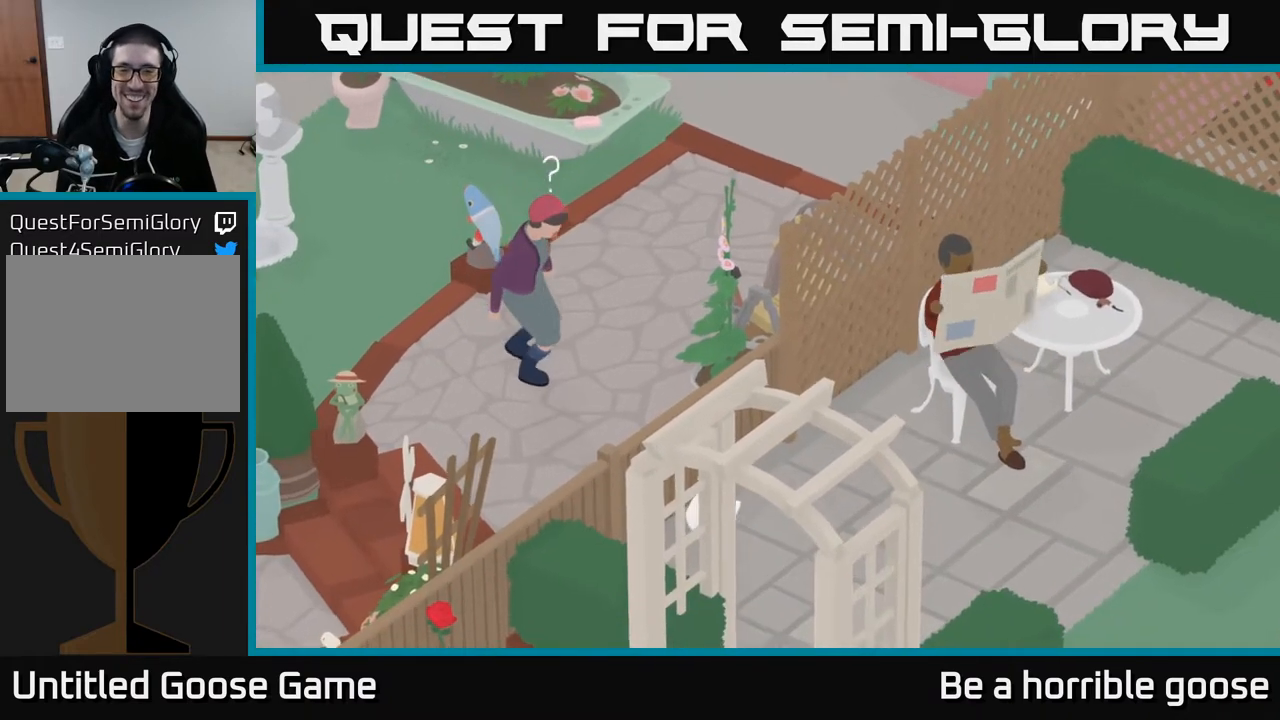
{"buttons": [], "left_stick": "center", "right_stick": "center", "events": [[167, "left_stick", "down"], [367, "left_stick", "center"]]}
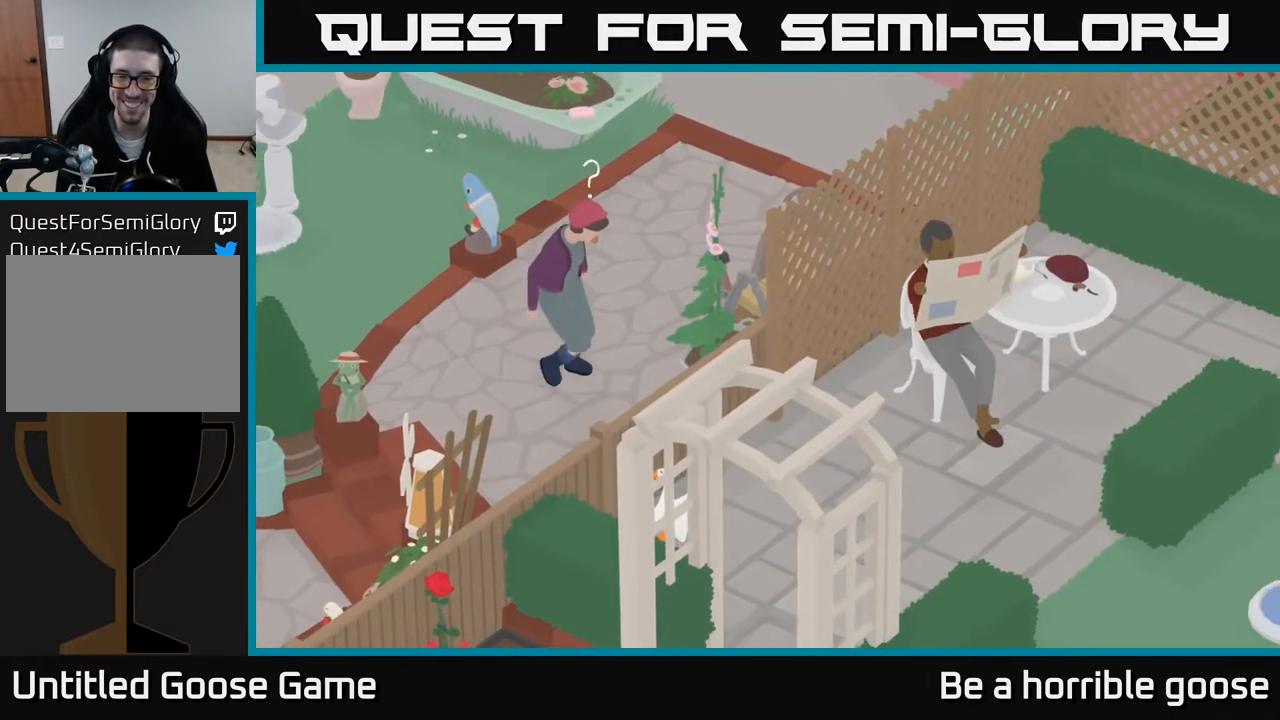
{"buttons": [], "left_stick": "up-right", "right_stick": "center", "events": [[300, "left_stick", "up-right"]]}
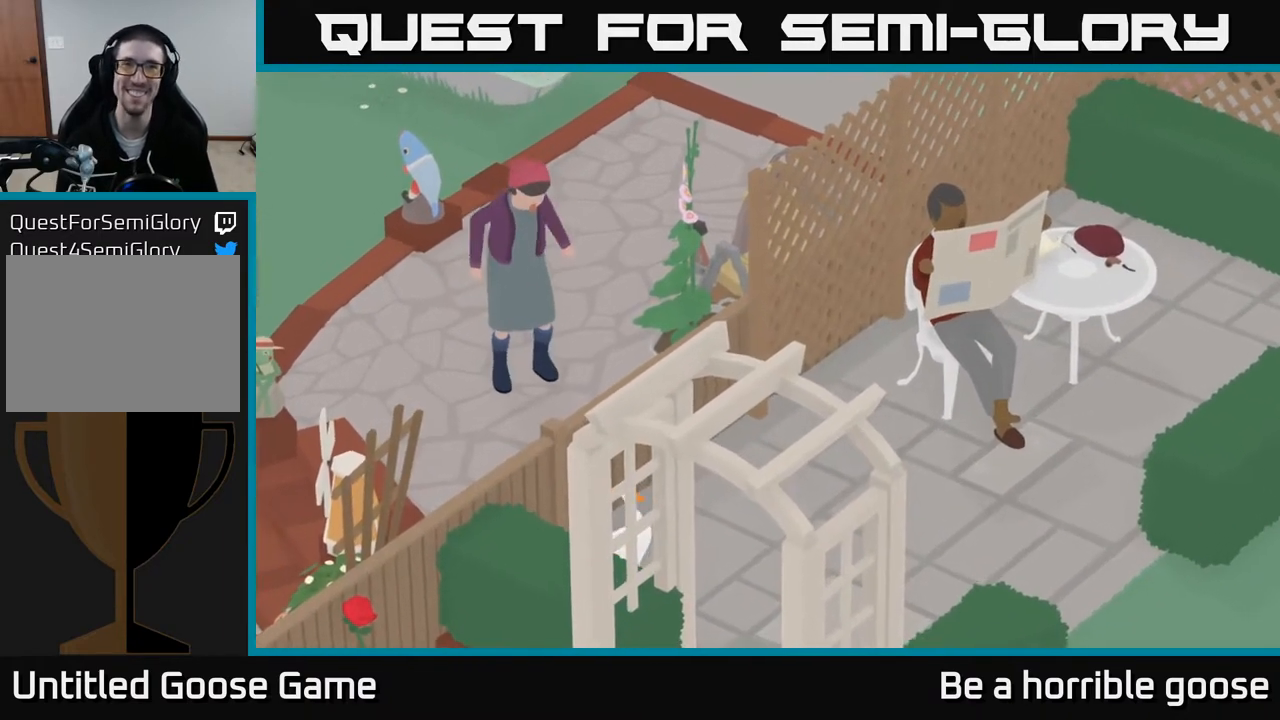
{"buttons": [], "left_stick": "center", "right_stick": "center", "events": [[17, "left_stick", "center"]]}